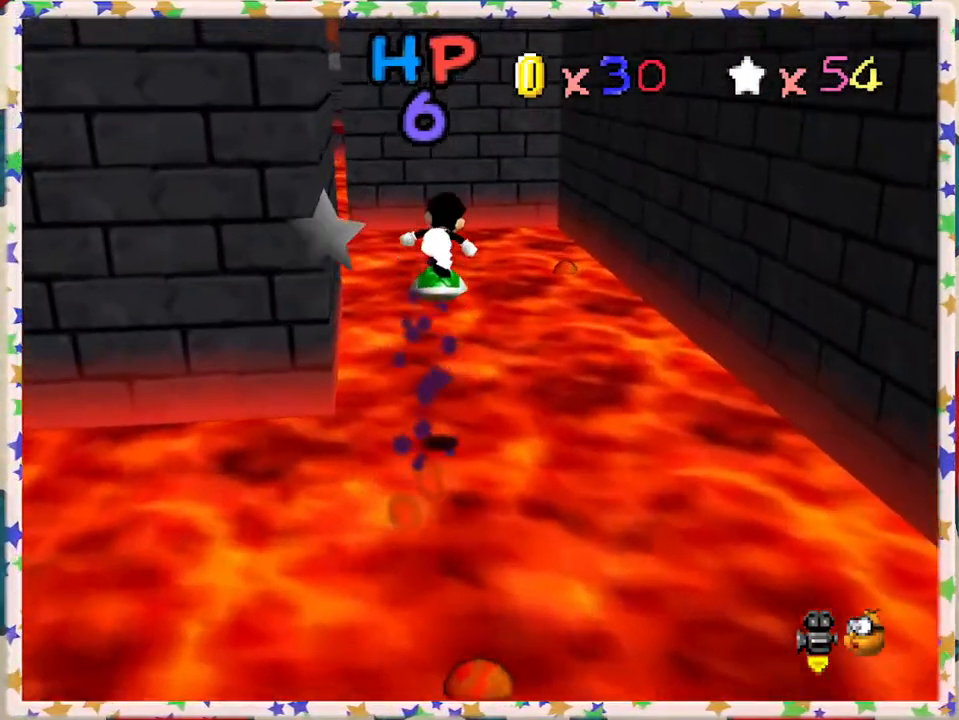
Gameplay with a controller (Nintendo layout); each line is a JSON object with the inputs held at the frame after it. "events" lists button and stick changes between this image and that frame as [ms after this image, input, new state], when the widget could be followed in between. Not read: L3 R3.
{"buttons": [], "left_stick": "up", "events": [[200, "A", "up"], [283, "left_stick", "up"]]}
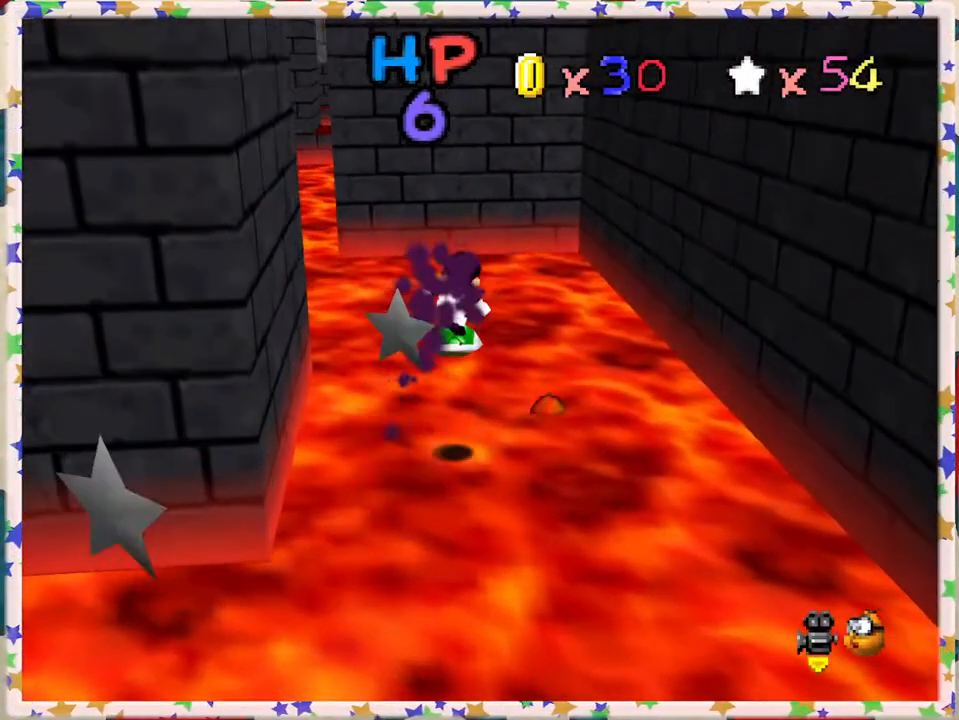
{"buttons": [], "left_stick": "up", "events": []}
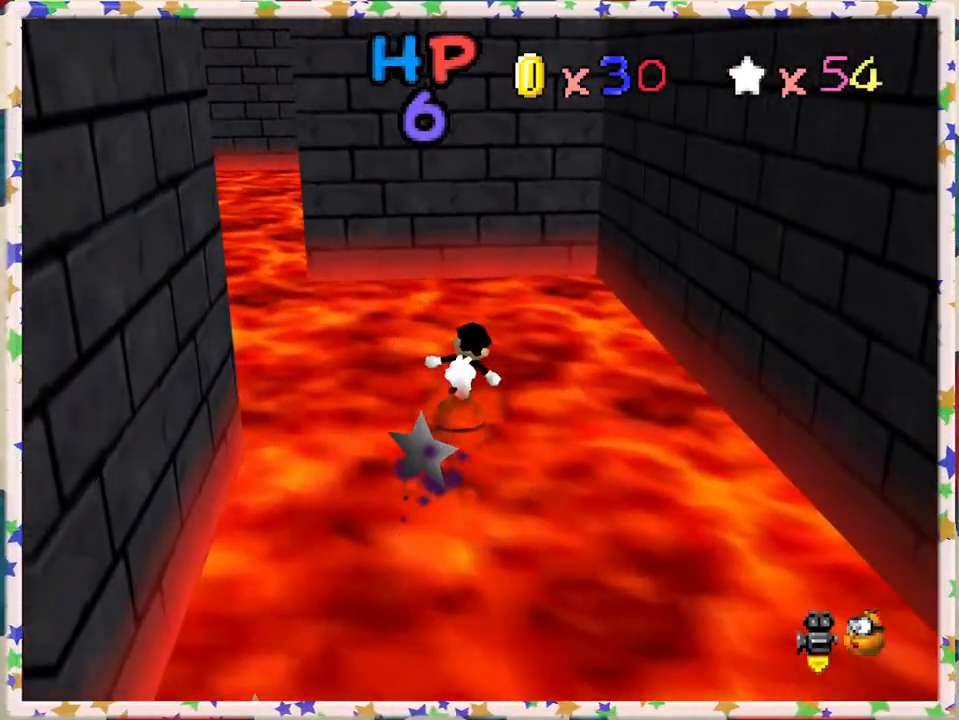
{"buttons": [], "left_stick": "up", "events": [[117, "C_RIGHT", "down"], [117, "left_stick", "up-left"], [200, "C_RIGHT", "up"], [433, "left_stick", "up"]]}
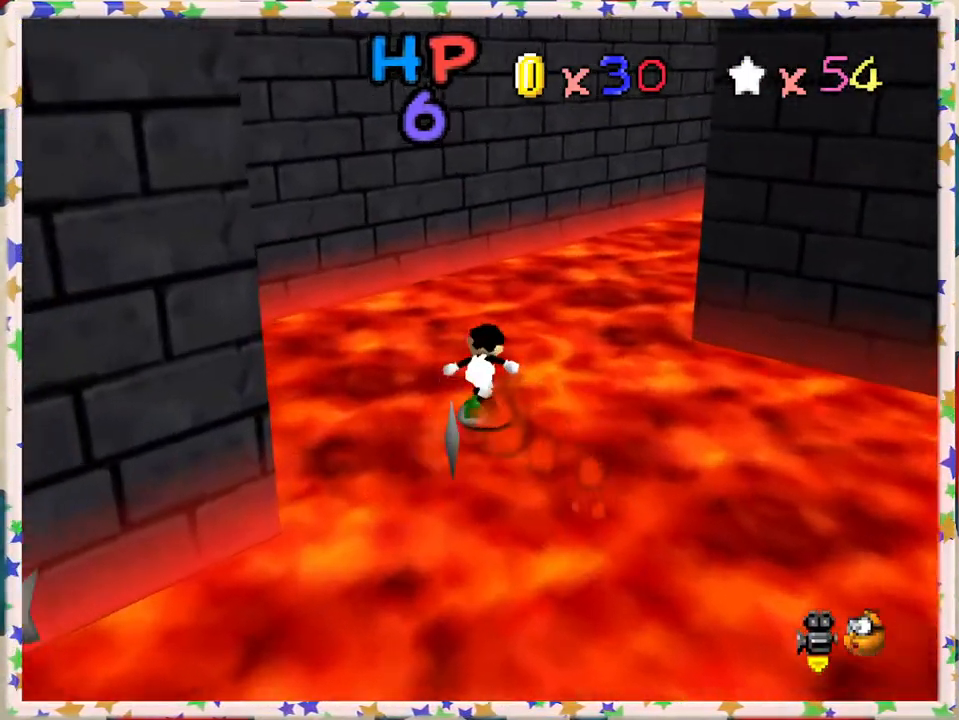
{"buttons": [], "left_stick": "up", "events": [[117, "C_LEFT", "down"], [217, "C_LEFT", "up"]]}
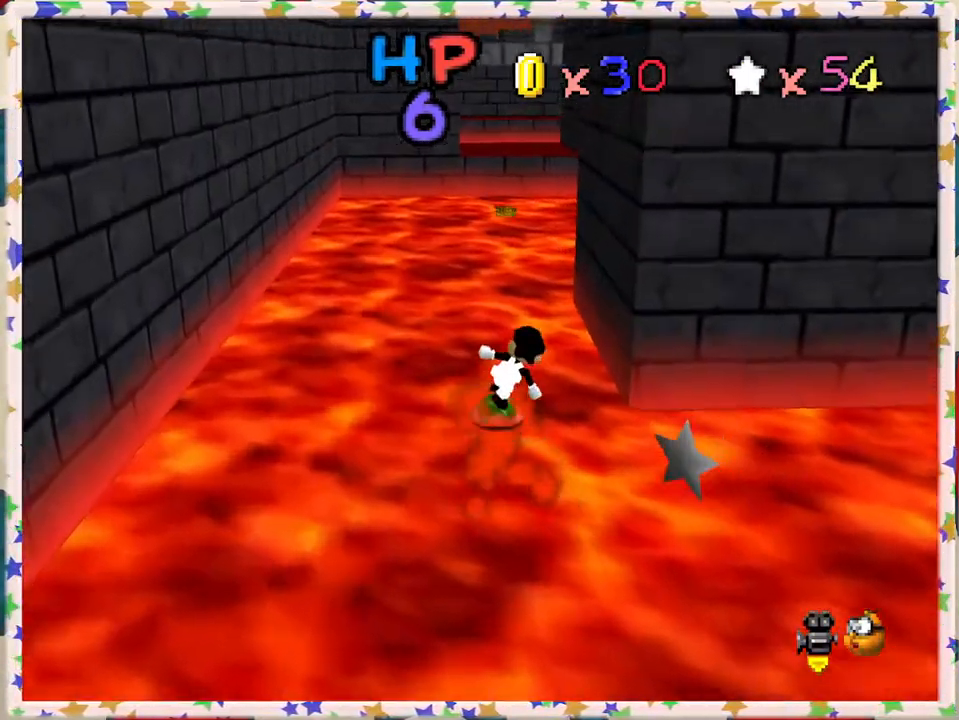
{"buttons": [], "left_stick": "up", "events": []}
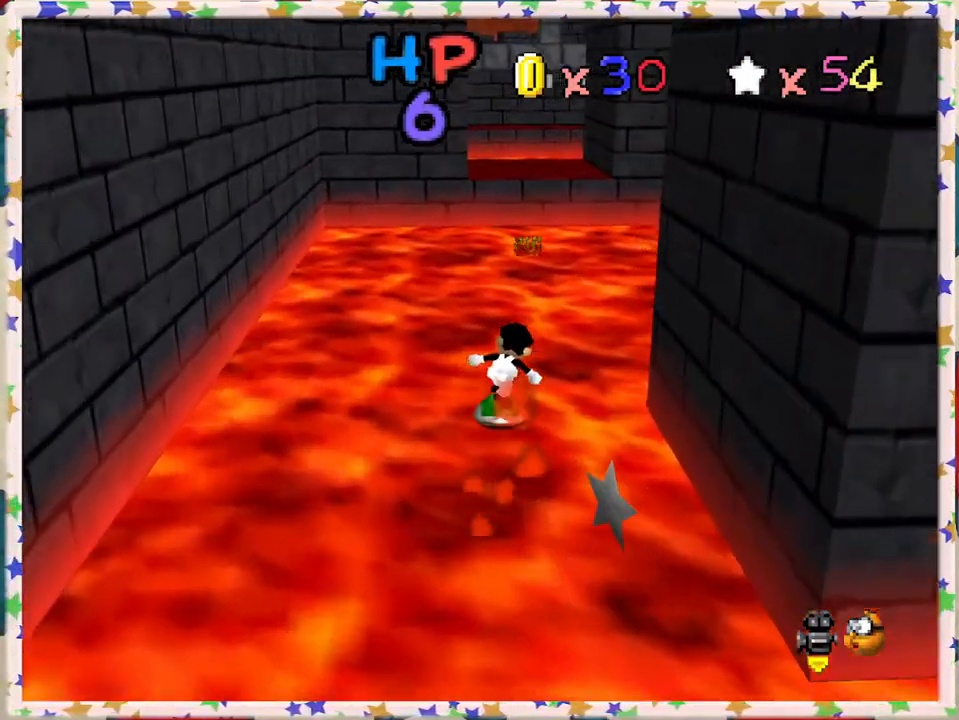
{"buttons": [], "left_stick": "up", "events": []}
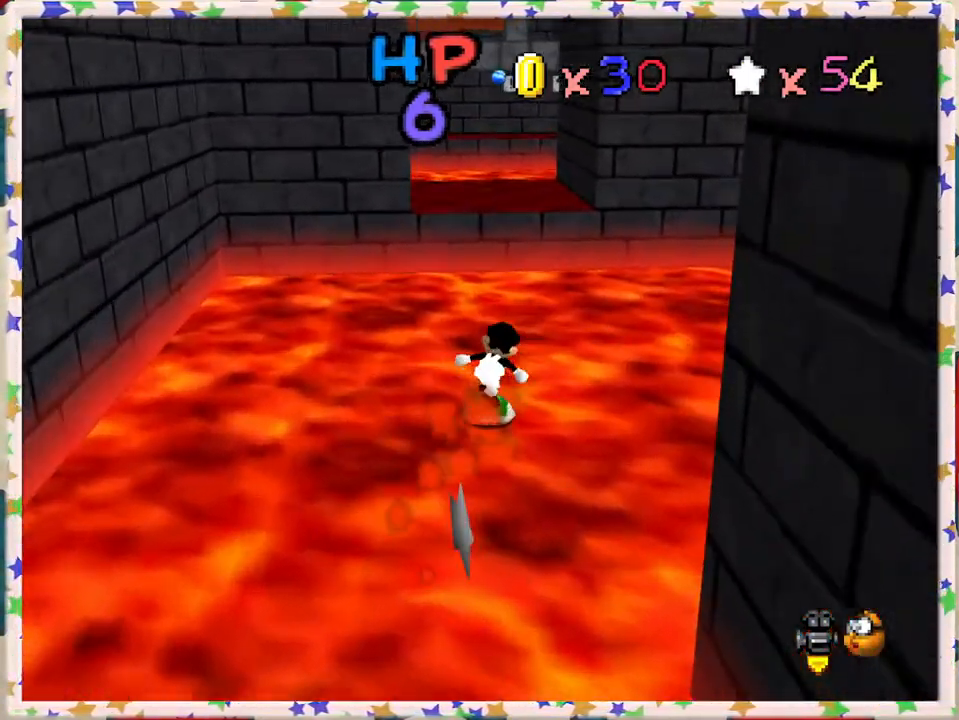
{"buttons": [], "left_stick": "up", "events": []}
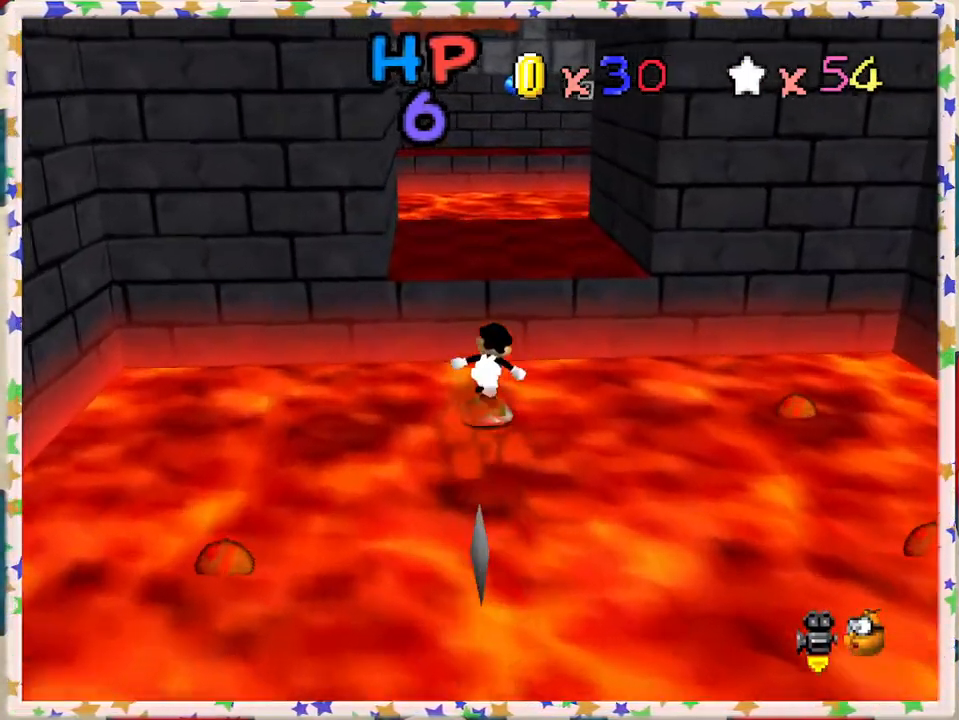
{"buttons": [], "left_stick": "up", "events": [[50, "A", "down"], [217, "A", "up"]]}
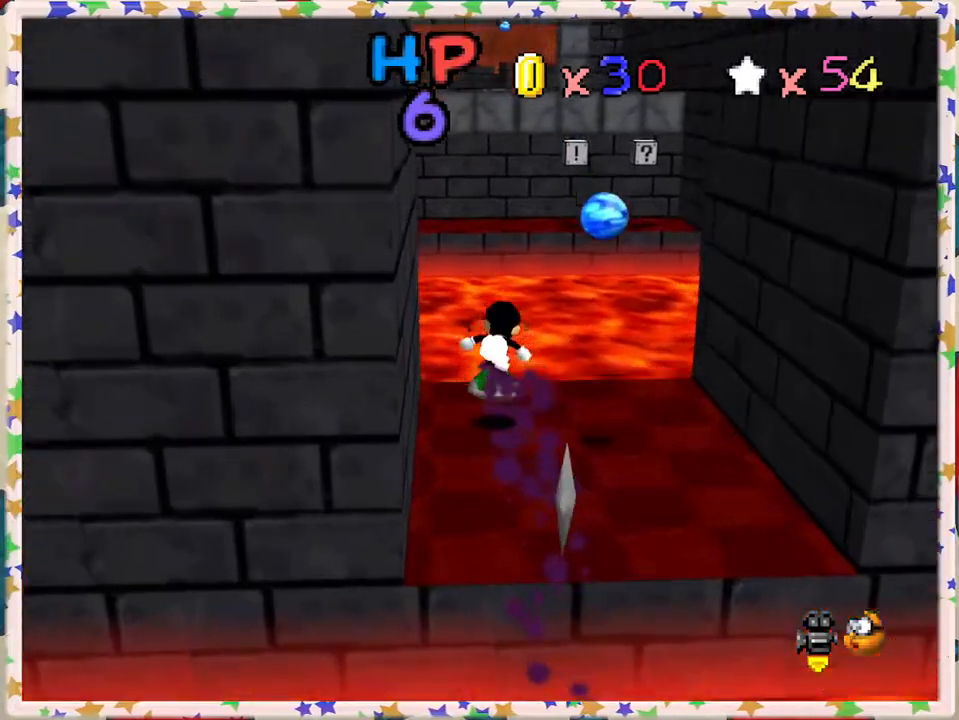
{"buttons": [], "left_stick": "center", "events": [[117, "A", "down"], [250, "left_stick", "up-right"], [350, "left_stick", "up"], [483, "left_stick", "center"], [500, "A", "up"]]}
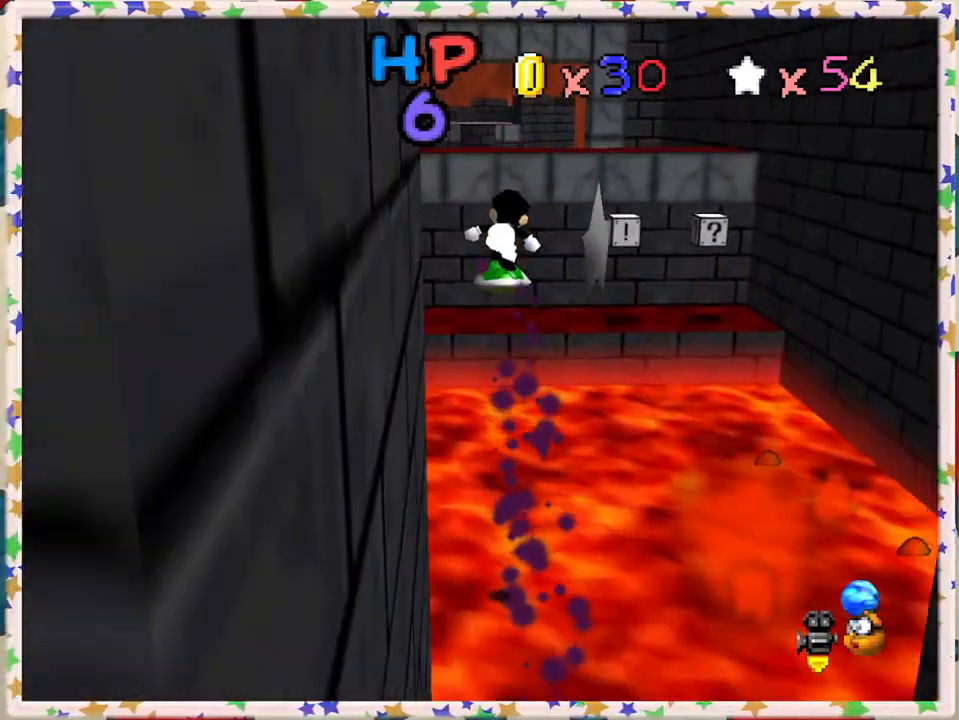
{"buttons": [], "left_stick": "right", "events": [[33, "left_stick", "down"], [217, "left_stick", "down-right"], [283, "C_LEFT", "down"], [417, "left_stick", "right"], [450, "C_LEFT", "up"]]}
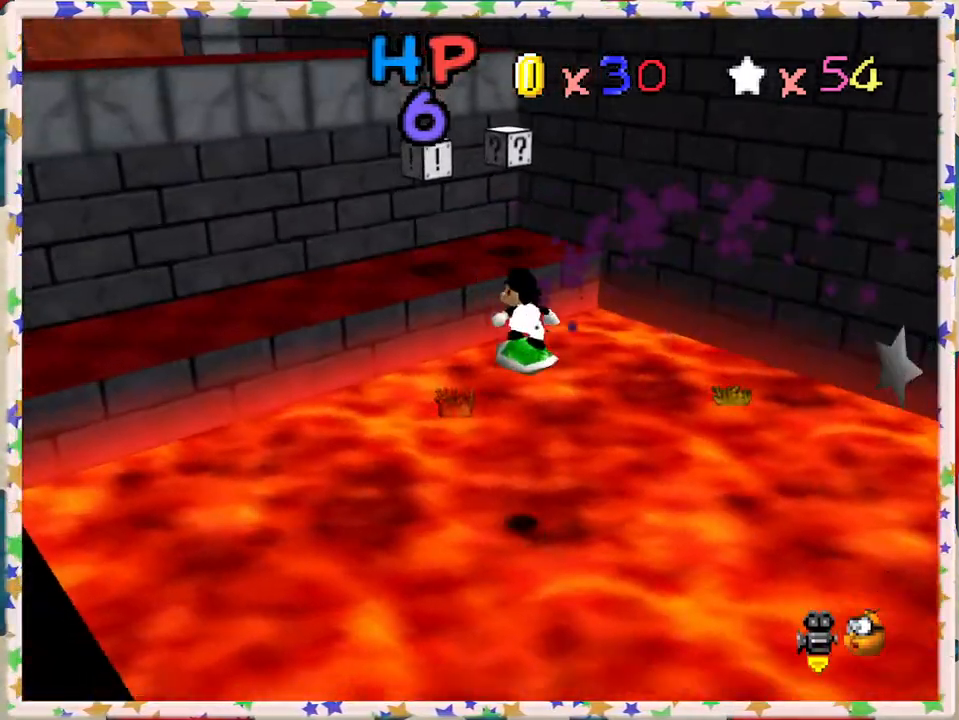
{"buttons": [], "left_stick": "up-right", "events": [[67, "left_stick", "center"], [83, "C_LEFT", "down"], [200, "C_LEFT", "up"], [233, "left_stick", "right"], [333, "C_LEFT", "down"], [350, "left_stick", "up-right"], [433, "C_LEFT", "up"]]}
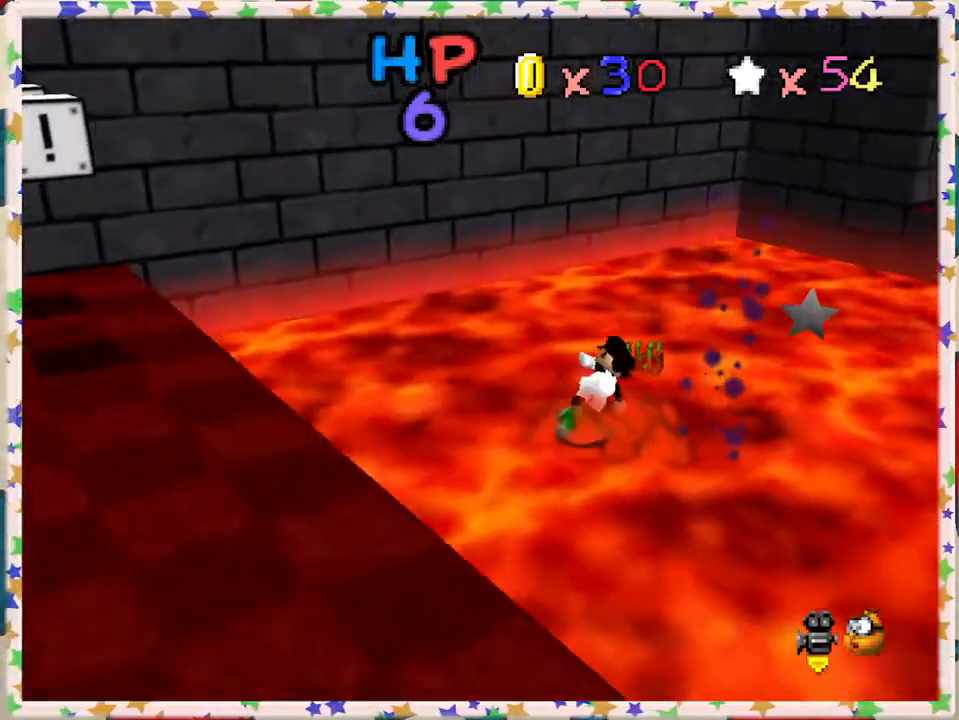
{"buttons": [], "left_stick": "up-right", "events": []}
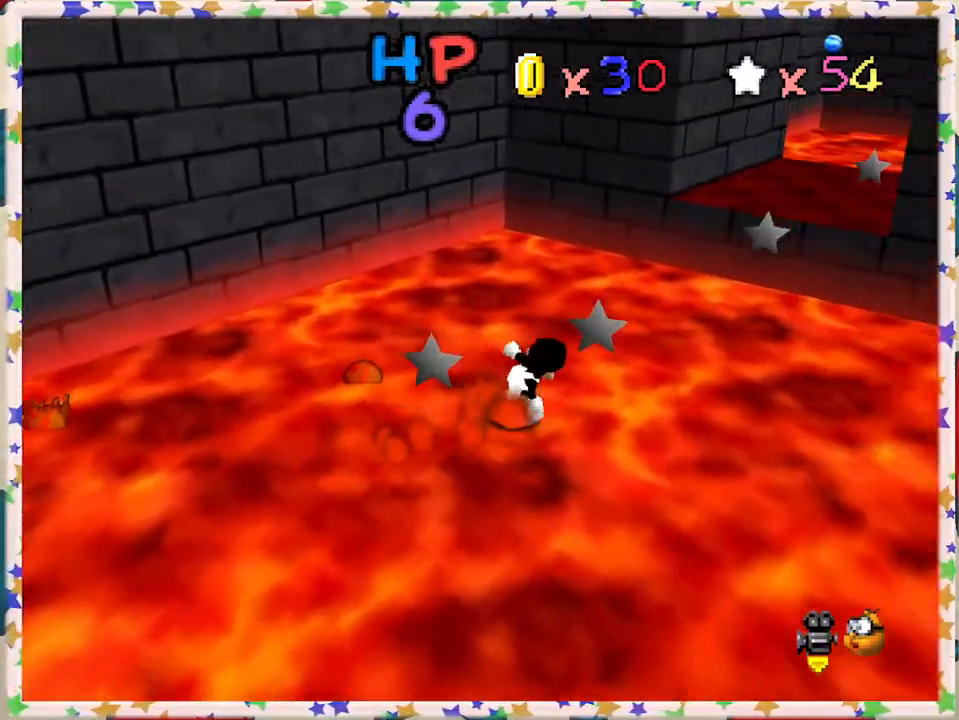
{"buttons": [], "left_stick": "up-right", "events": []}
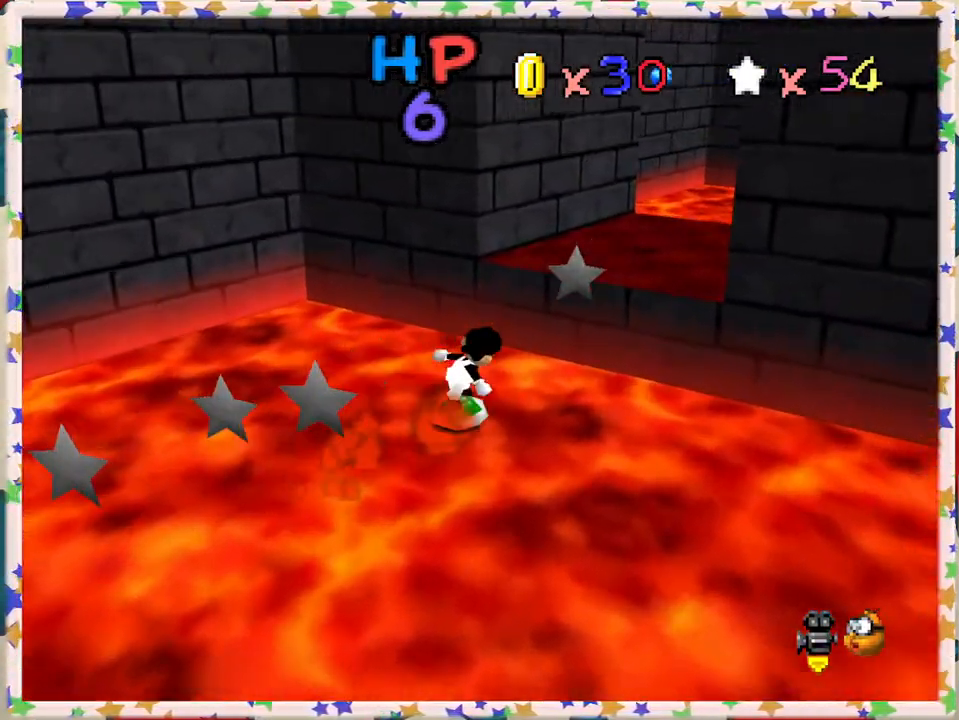
{"buttons": [], "left_stick": "down", "events": [[33, "A", "down"], [83, "left_stick", "center"], [217, "left_stick", "down"], [350, "A", "up"]]}
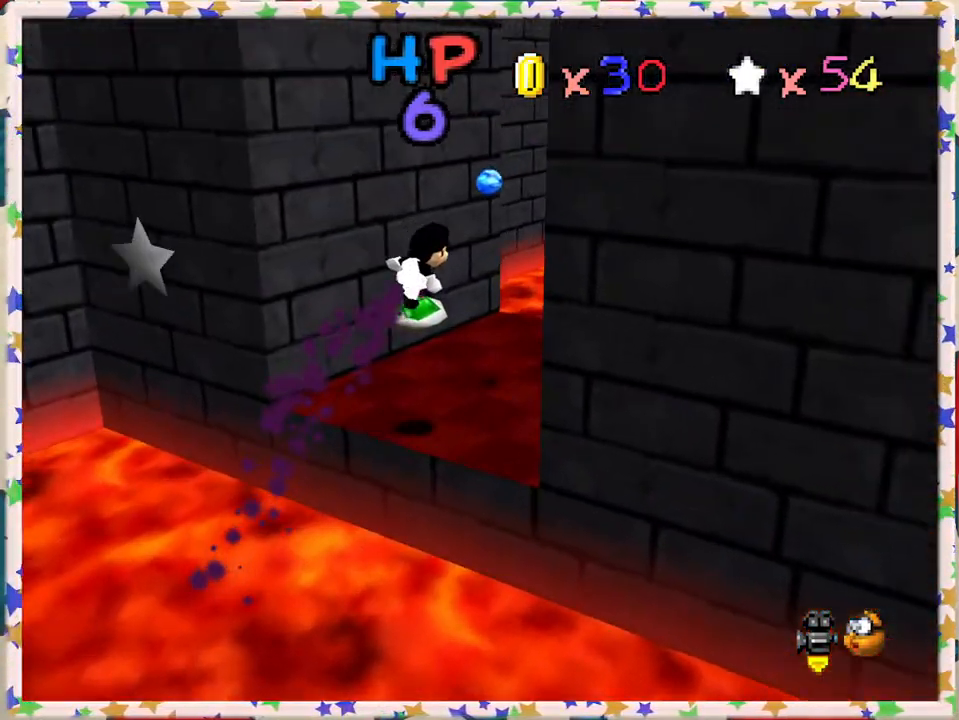
{"buttons": ["Z"], "left_stick": "center", "events": [[350, "left_stick", "center"], [483, "Z", "down"]]}
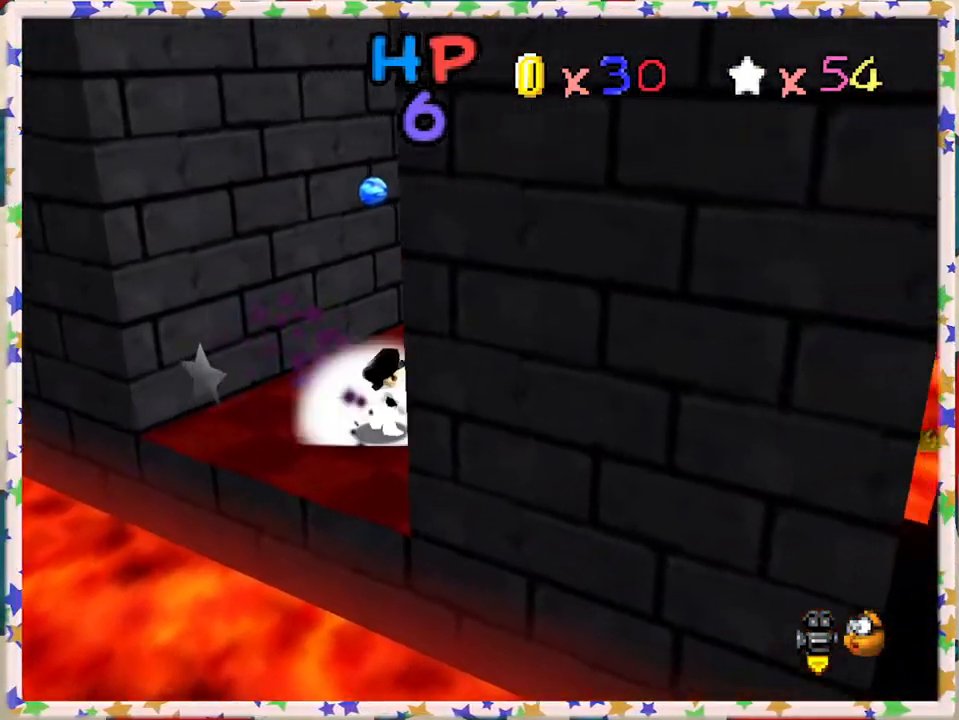
{"buttons": [], "left_stick": "center", "events": [[100, "Z", "up"], [233, "left_stick", "down"], [267, "C_LEFT", "down"], [400, "C_LEFT", "up"], [417, "left_stick", "center"]]}
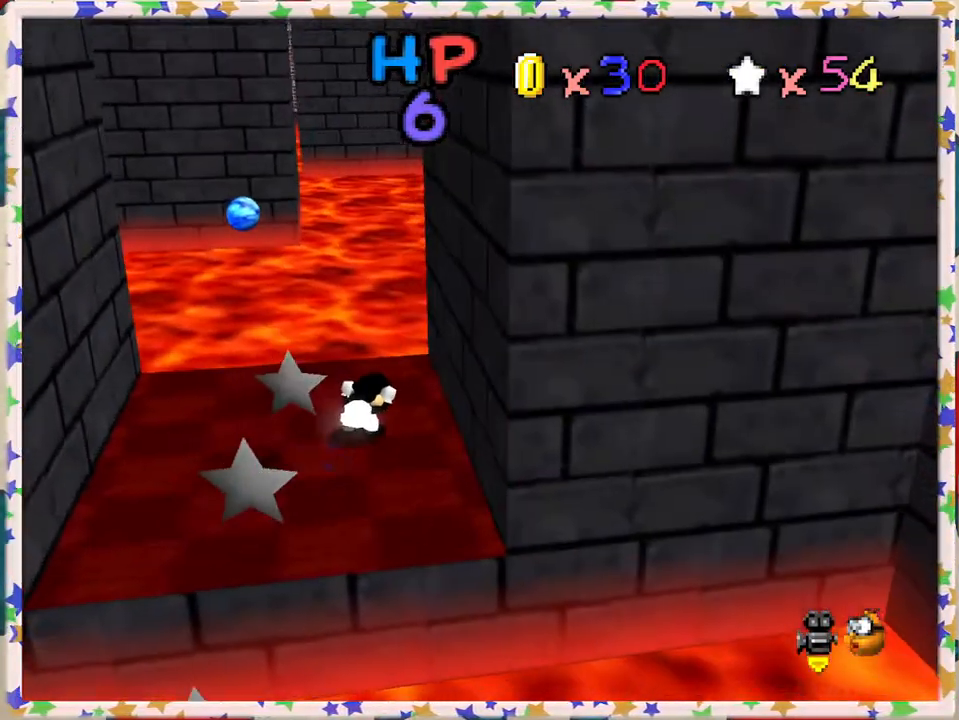
{"buttons": [], "left_stick": "left", "events": [[267, "left_stick", "up-left"], [400, "left_stick", "left"]]}
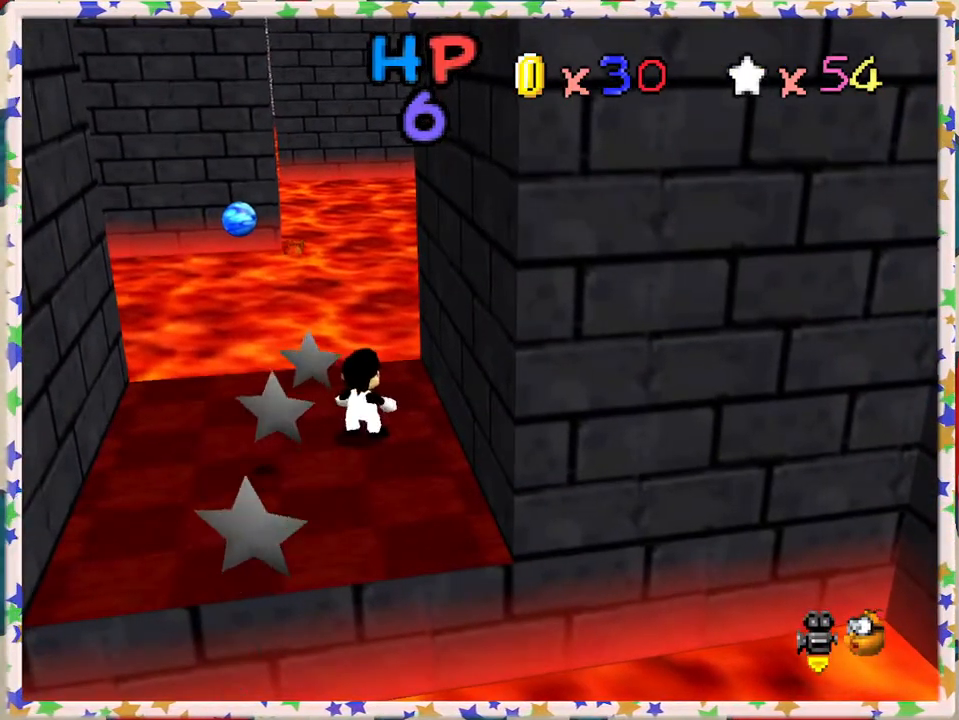
{"buttons": ["A"], "left_stick": "left", "events": [[417, "A", "down"]]}
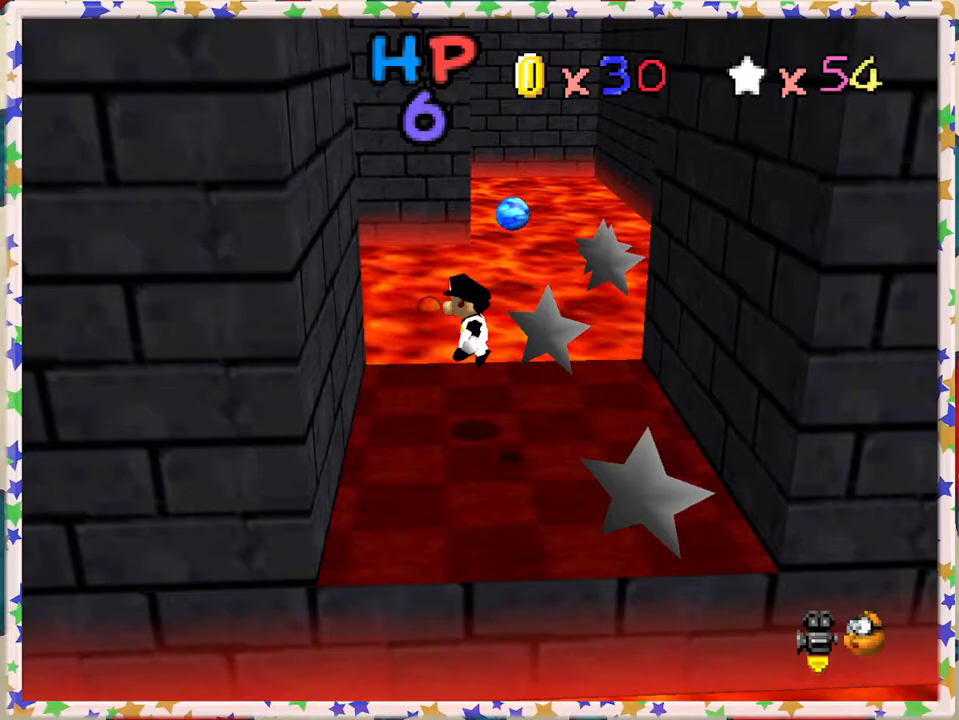
{"buttons": ["A"], "left_stick": "right", "events": [[200, "A", "up"], [367, "A", "down"], [417, "left_stick", "right"]]}
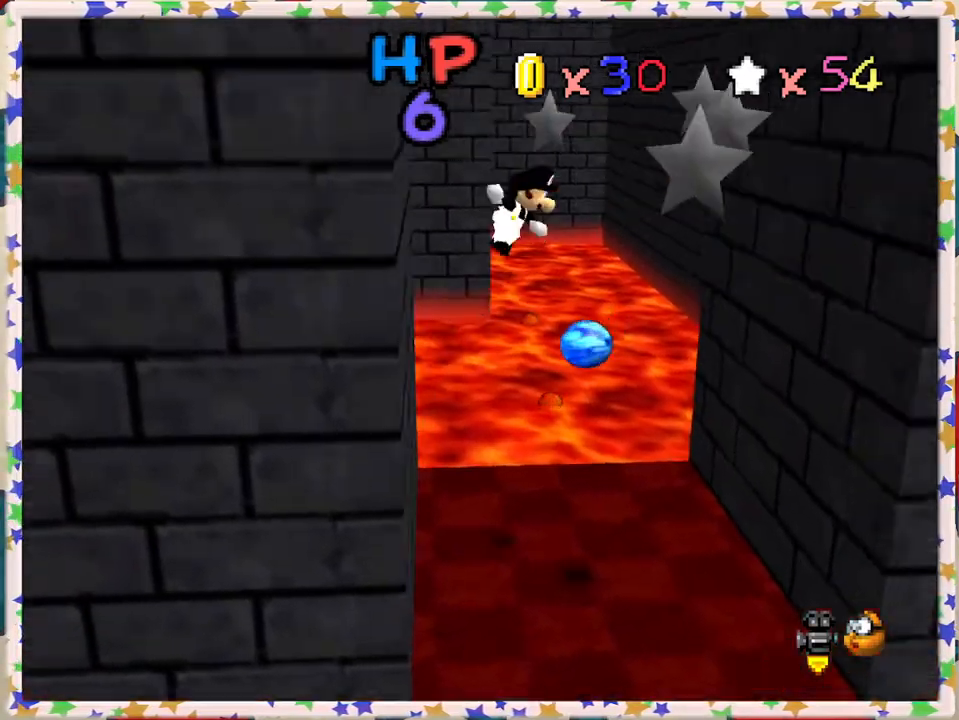
{"buttons": [], "left_stick": "right", "events": [[300, "A", "up"]]}
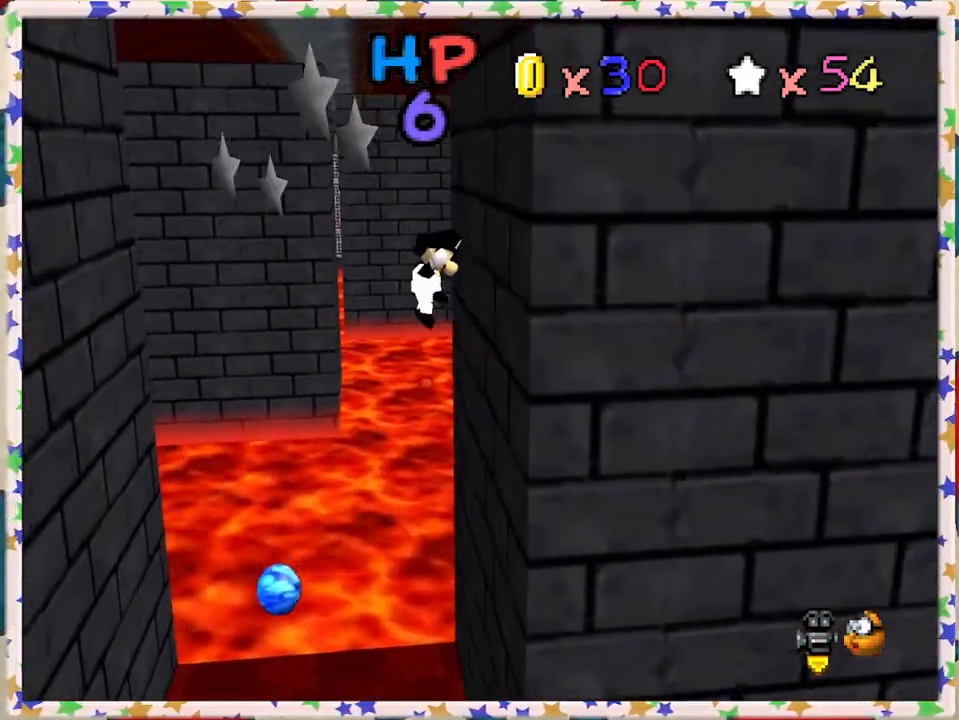
{"buttons": [], "left_stick": "left", "events": [[17, "A", "down"], [83, "left_stick", "left"], [283, "A", "up"]]}
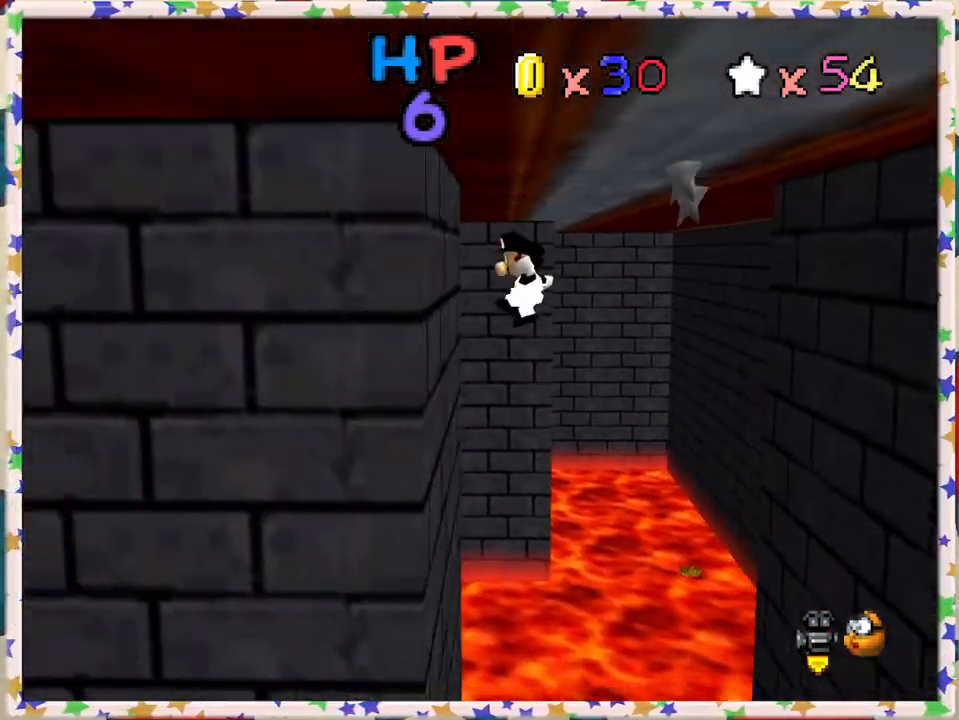
{"buttons": [], "left_stick": "right", "events": [[150, "A", "down"], [250, "left_stick", "center"], [300, "A", "up"], [300, "left_stick", "right"]]}
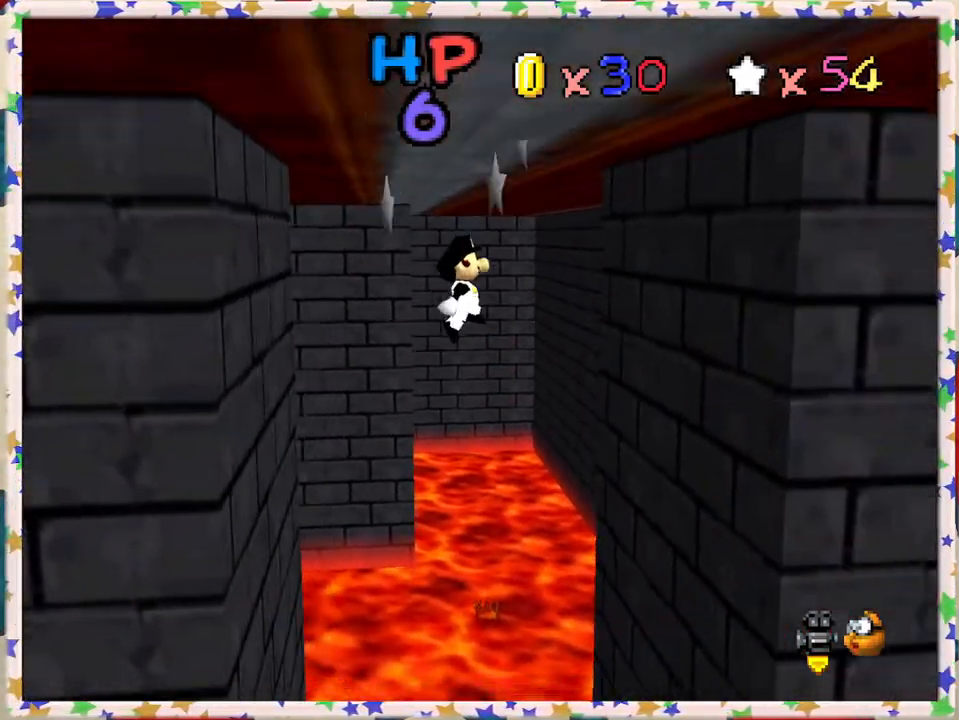
{"buttons": ["A"], "left_stick": "left", "events": [[333, "A", "down"], [417, "left_stick", "left"]]}
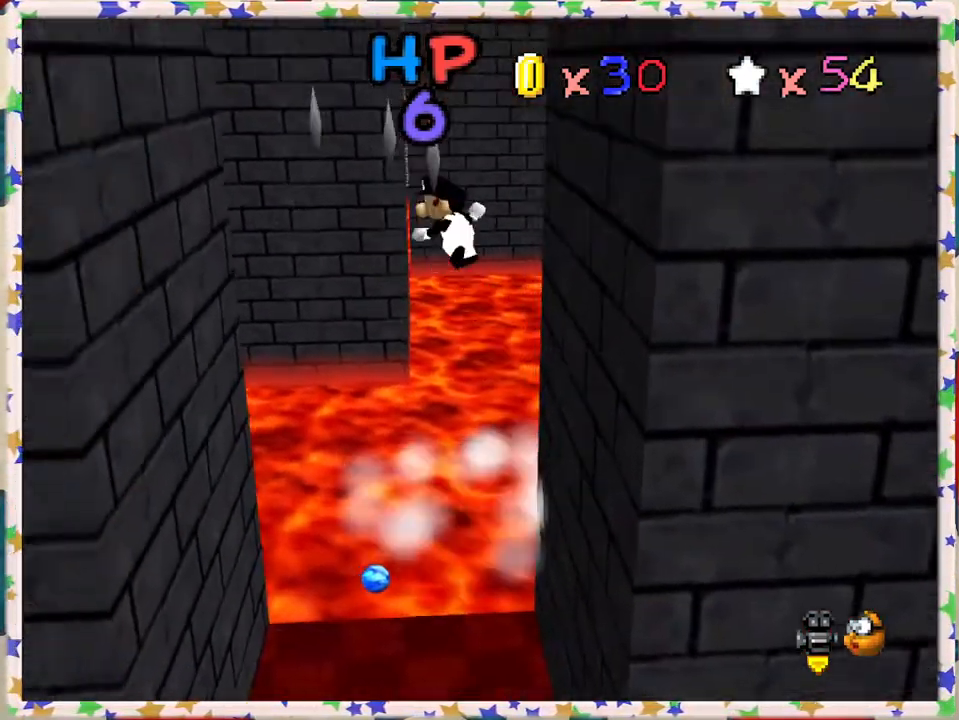
{"buttons": ["A"], "left_stick": "right", "events": [[17, "A", "up"], [67, "left_stick", "down-left"], [450, "left_stick", "right"], [500, "A", "down"]]}
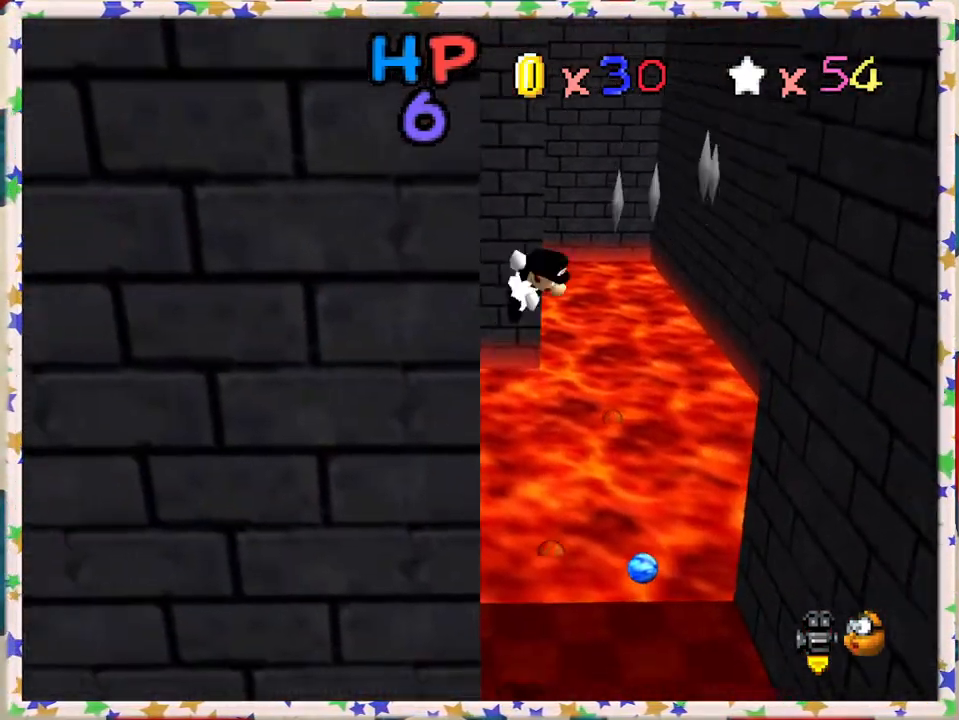
{"buttons": [], "left_stick": "left", "events": [[83, "A", "up"], [217, "left_stick", "down-right"], [483, "left_stick", "left"]]}
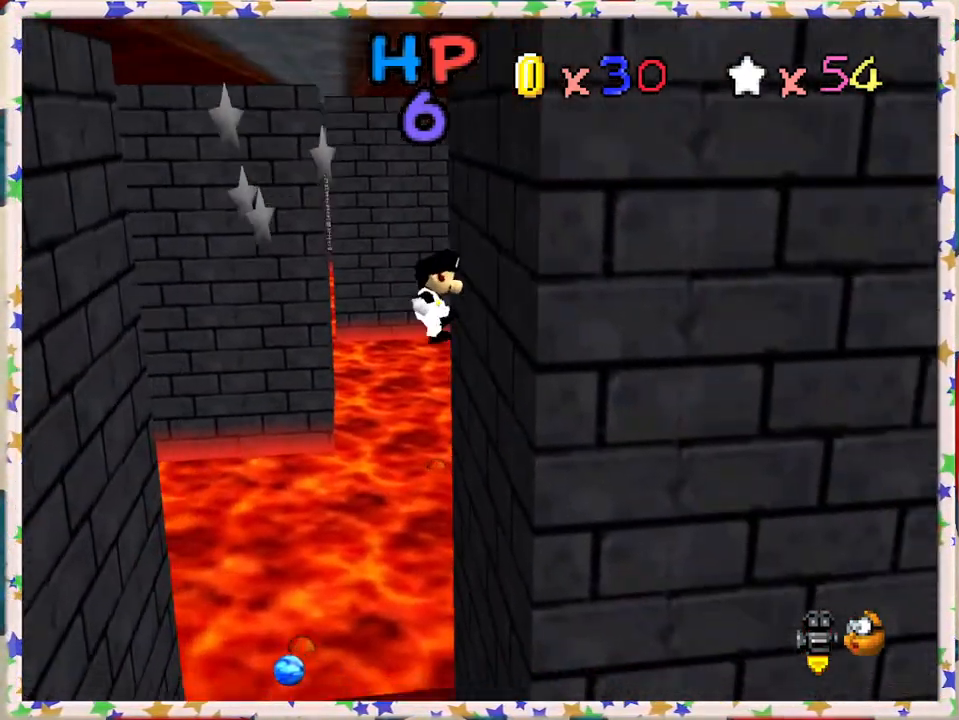
{"buttons": [], "left_stick": "left", "events": [[67, "A", "down"], [183, "A", "up"]]}
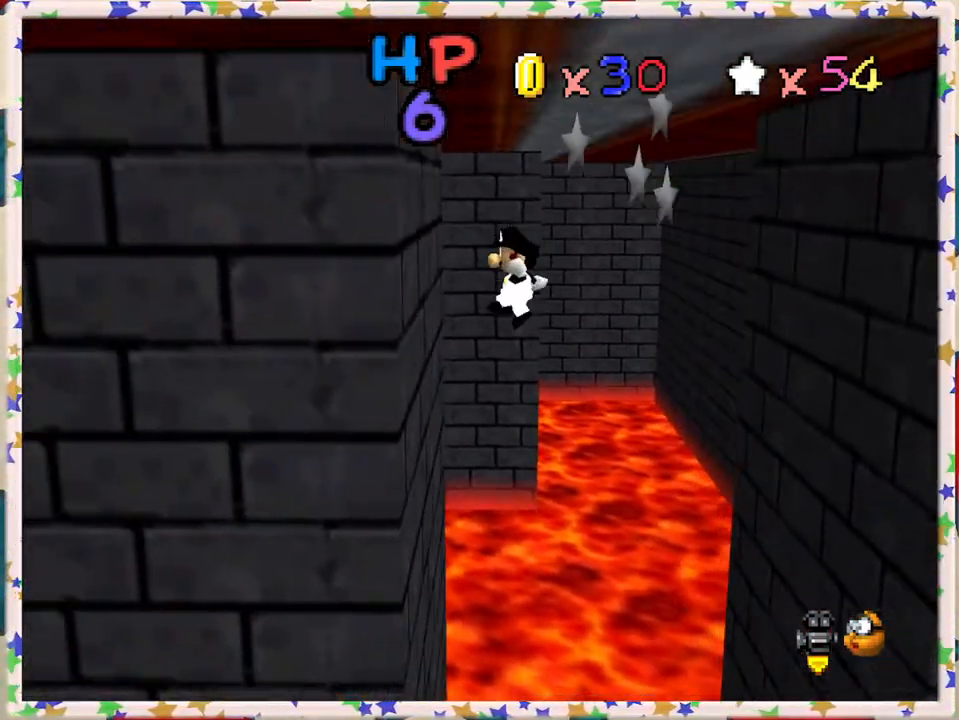
{"buttons": [], "left_stick": "up-left", "events": [[33, "left_stick", "center"], [83, "left_stick", "right"], [200, "A", "down"], [317, "A", "up"], [417, "left_stick", "up"], [483, "left_stick", "up-left"]]}
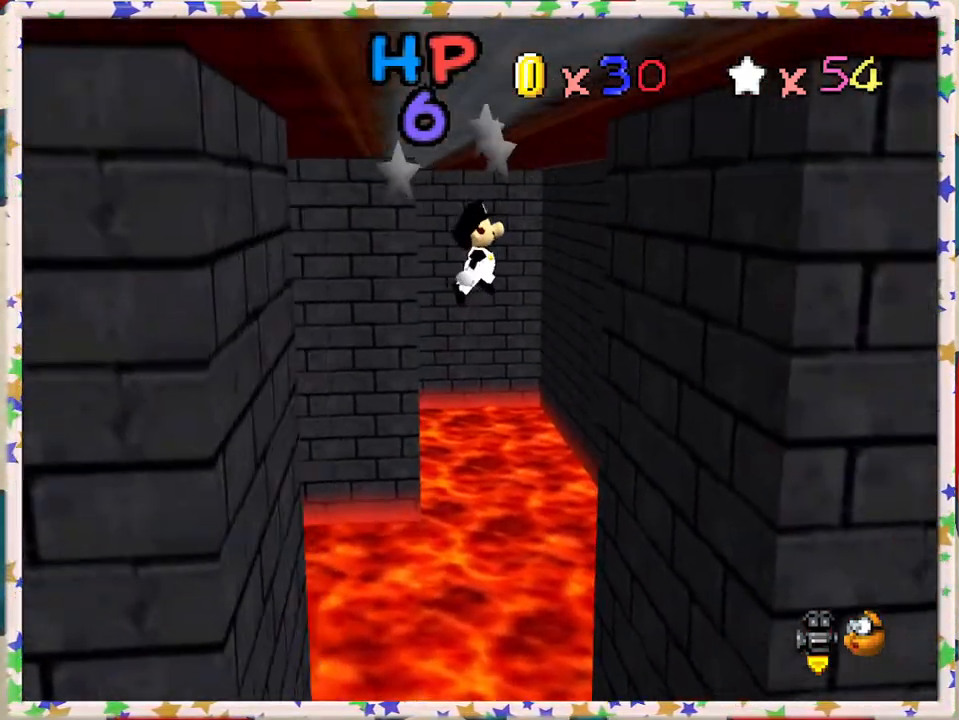
{"buttons": [], "left_stick": "left", "events": [[17, "left_stick", "left"]]}
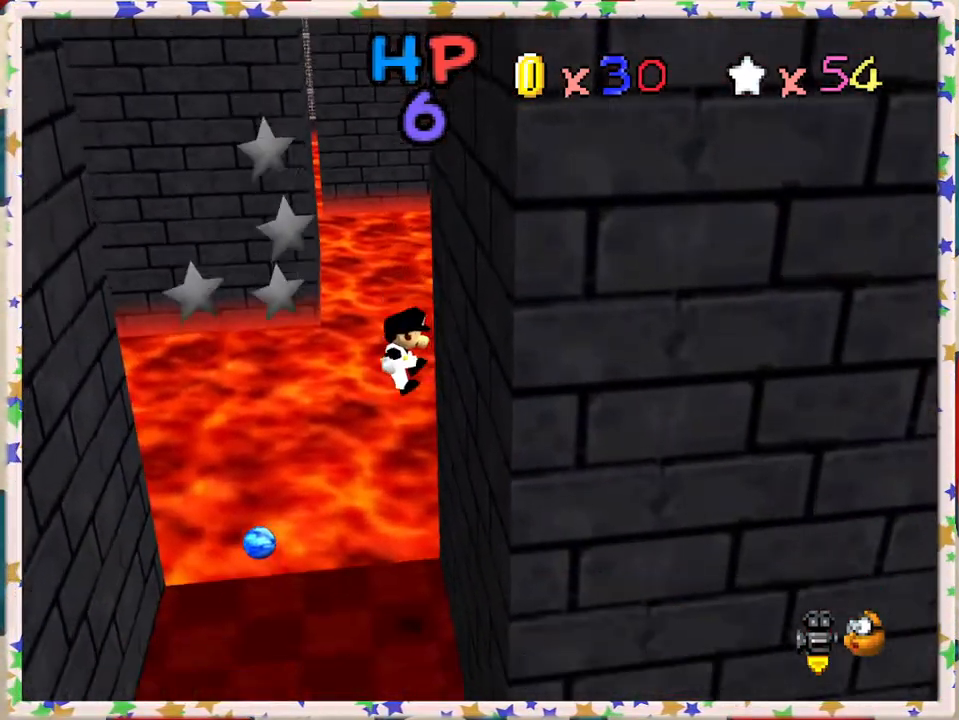
{"buttons": [], "left_stick": "down", "events": [[167, "left_stick", "center"], [233, "B", "down"], [300, "B", "up"], [433, "left_stick", "down"]]}
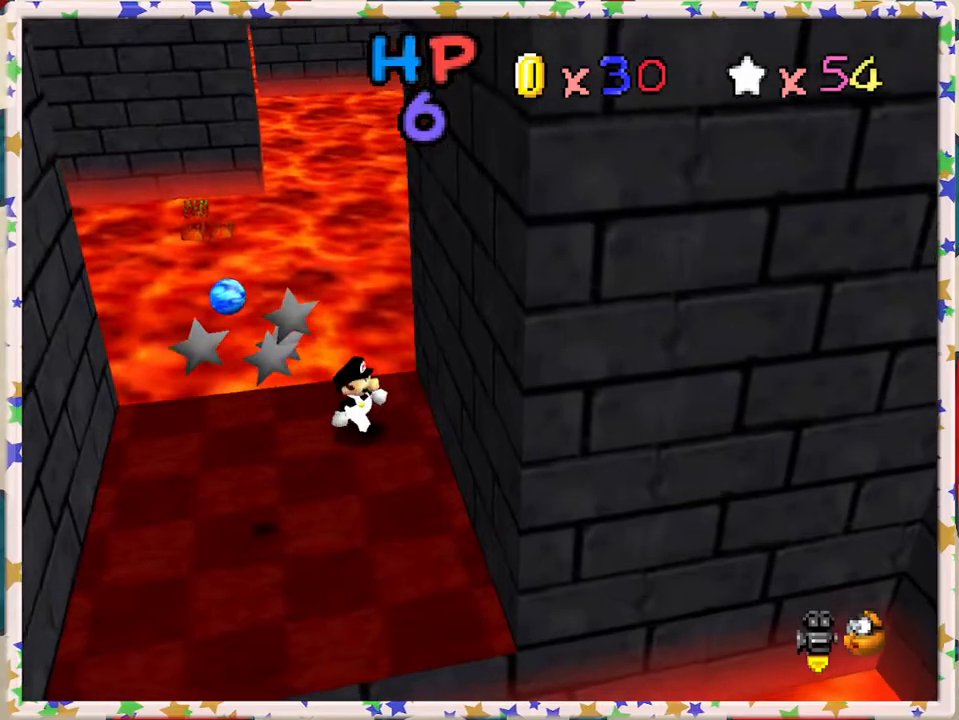
{"buttons": [], "left_stick": "center", "events": [[200, "C_LEFT", "down"], [283, "C_LEFT", "up"], [383, "C_LEFT", "down"], [383, "left_stick", "center"], [483, "C_LEFT", "up"]]}